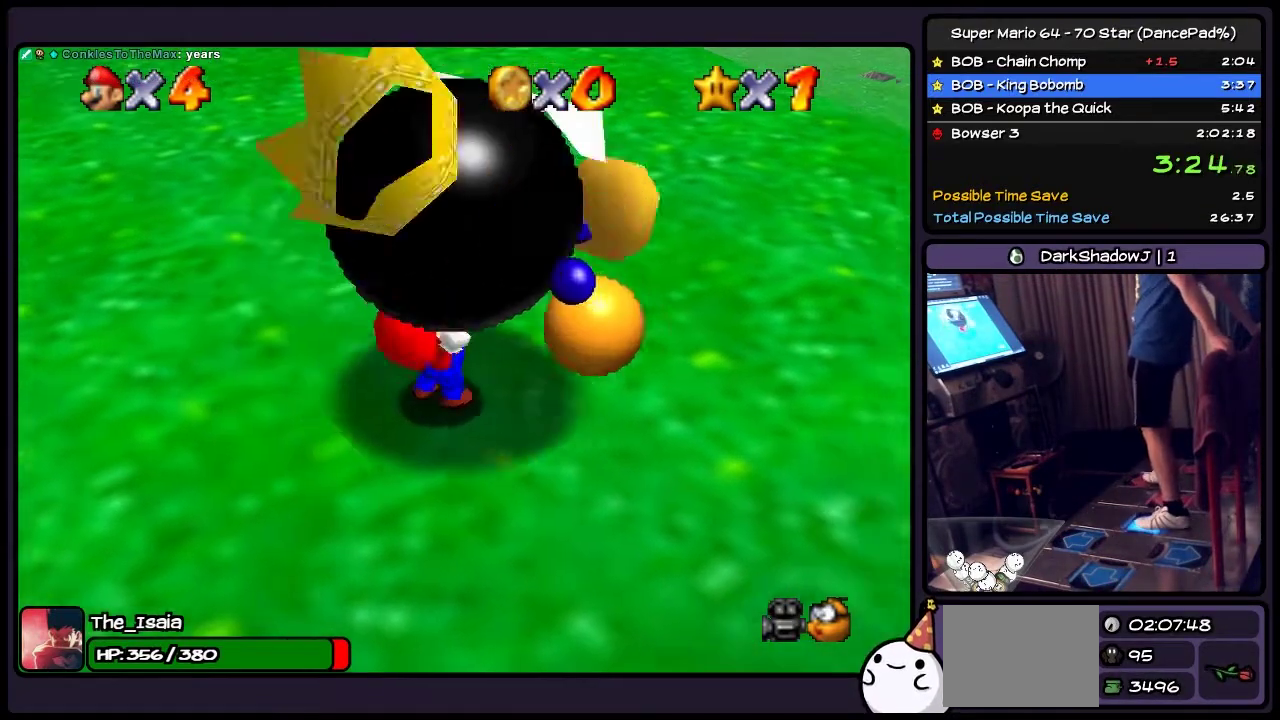
Gameplay with a controller (Nintendo layout); each line is a JSON object with the inputs held at the frame after it. "events" lists button and stick changes between this image and that frame as [ms after this image, input, new state], when the widget could be followed in between. Not read: L3 R3.
{"buttons": ["DPAD_RIGHT"], "events": [[167, "B", "down"], [501, "B", "up"]]}
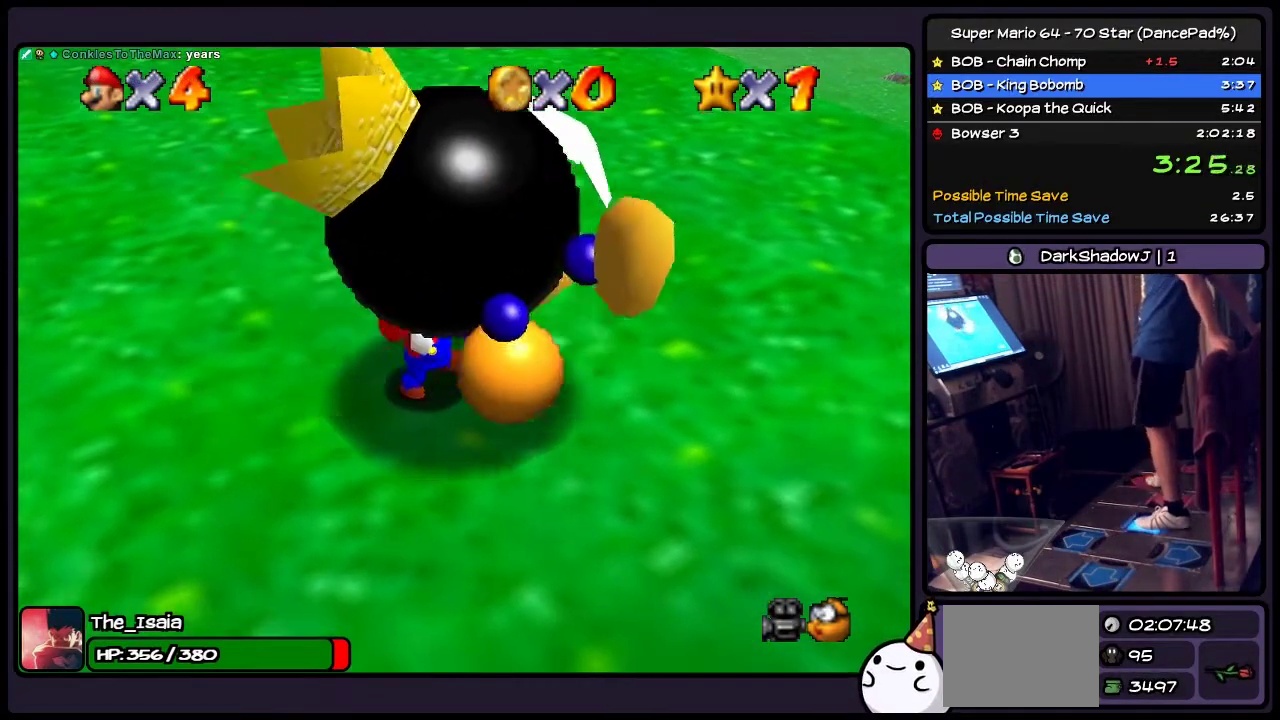
{"buttons": [], "events": [[367, "DPAD_RIGHT", "up"]]}
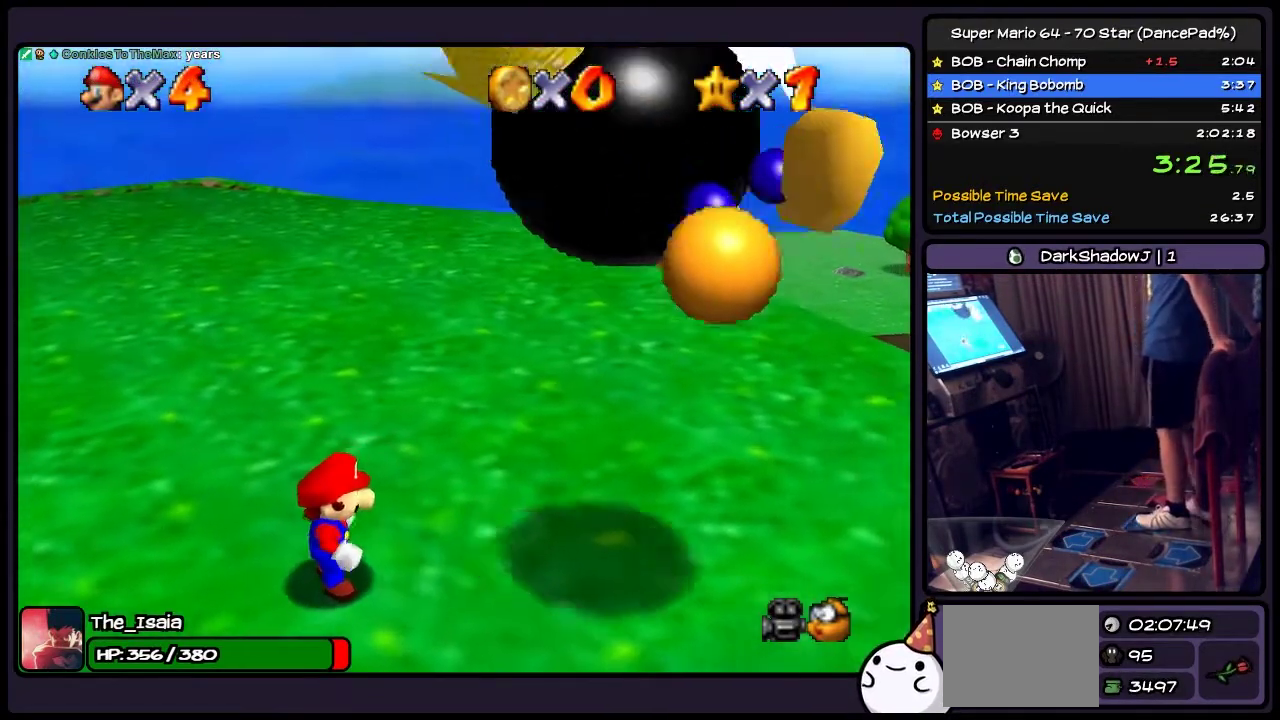
{"buttons": ["DPAD_RIGHT"], "events": [[300, "DPAD_RIGHT", "down"]]}
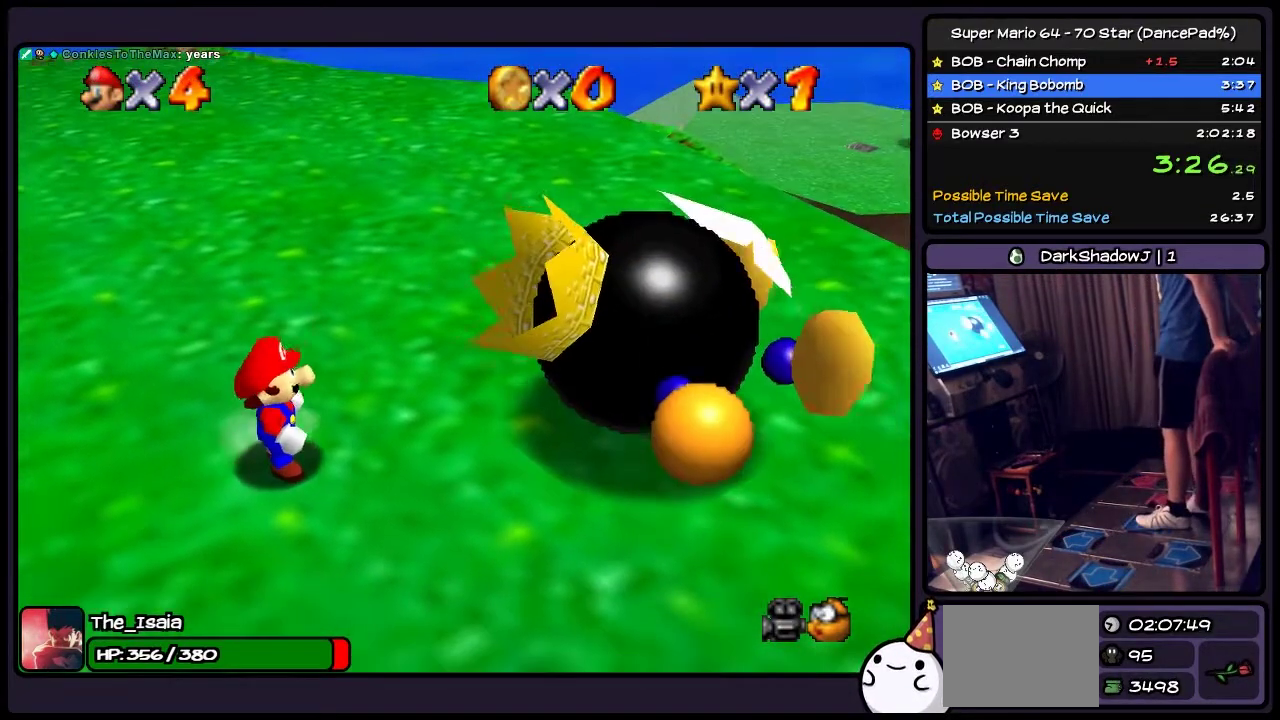
{"buttons": [], "events": [[33, "DPAD_RIGHT", "up"]]}
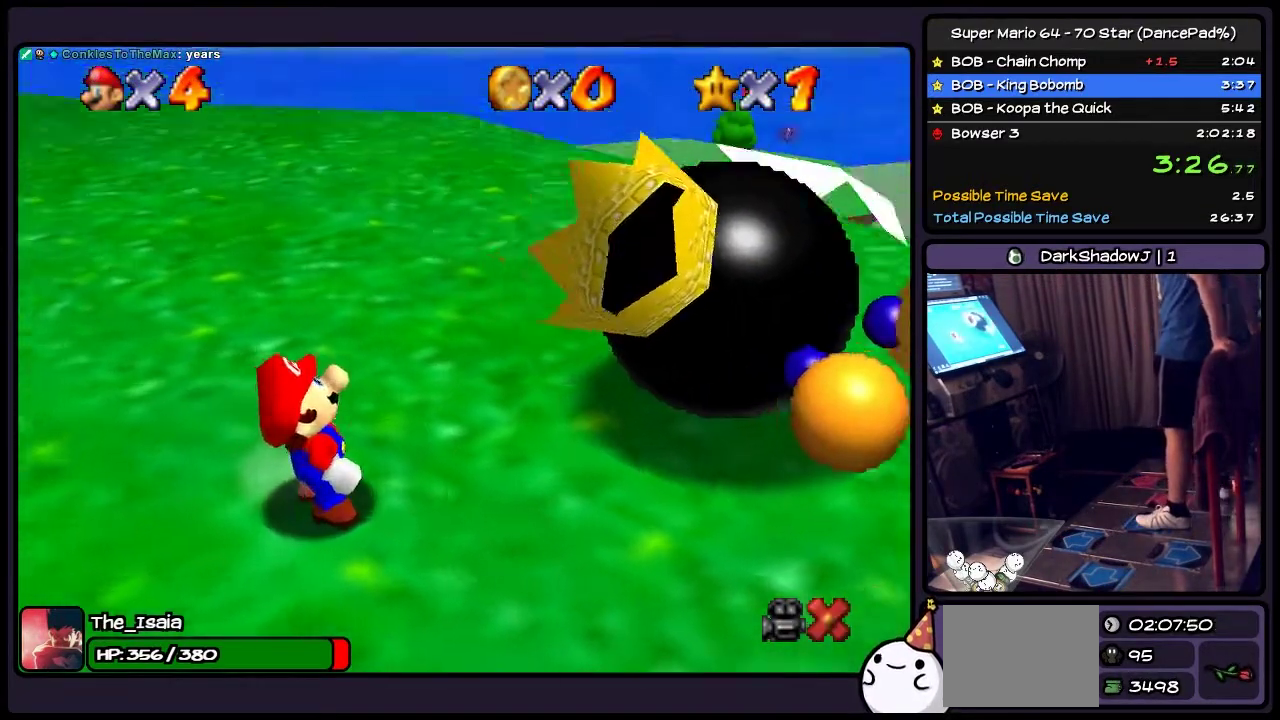
{"buttons": ["A"], "events": [[34, "A", "down"], [300, "A", "up"], [467, "A", "down"]]}
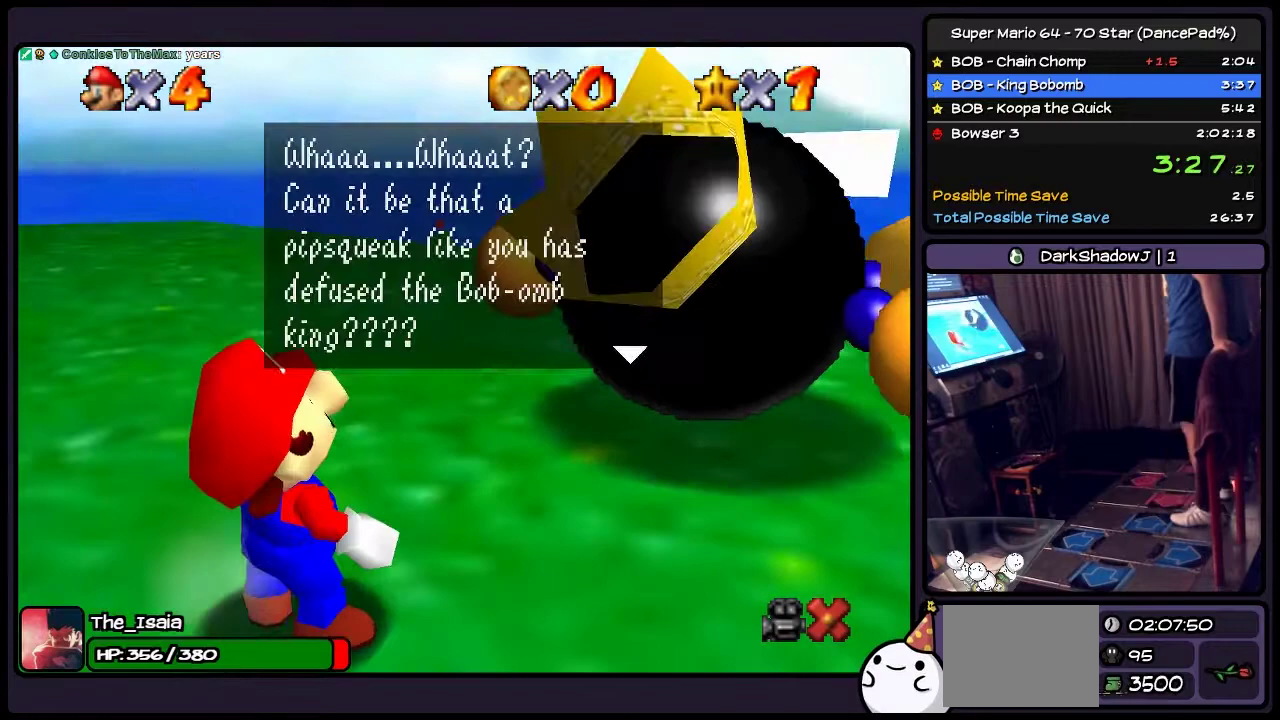
{"buttons": [], "events": [[200, "A", "up"], [333, "A", "down"], [500, "A", "up"]]}
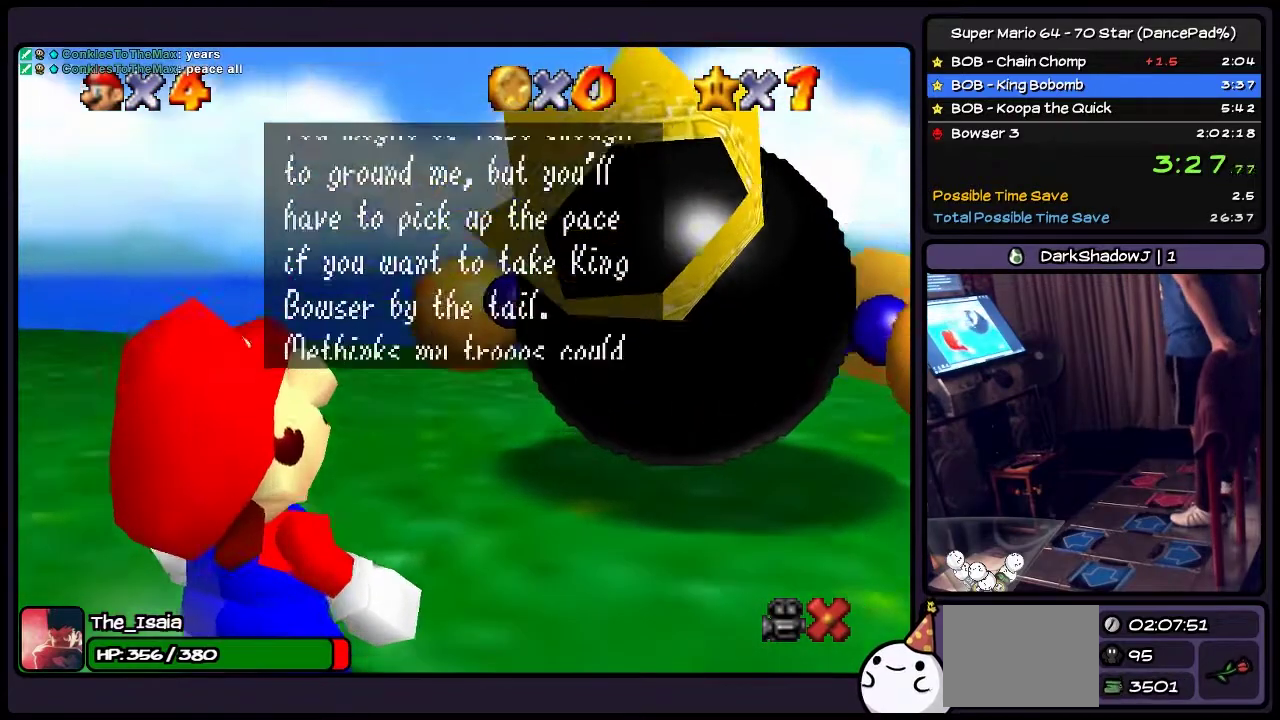
{"buttons": [], "events": [[34, "A", "down"], [200, "A", "up"], [267, "A", "down"], [300, "A", "up"], [334, "A", "down"], [501, "A", "up"]]}
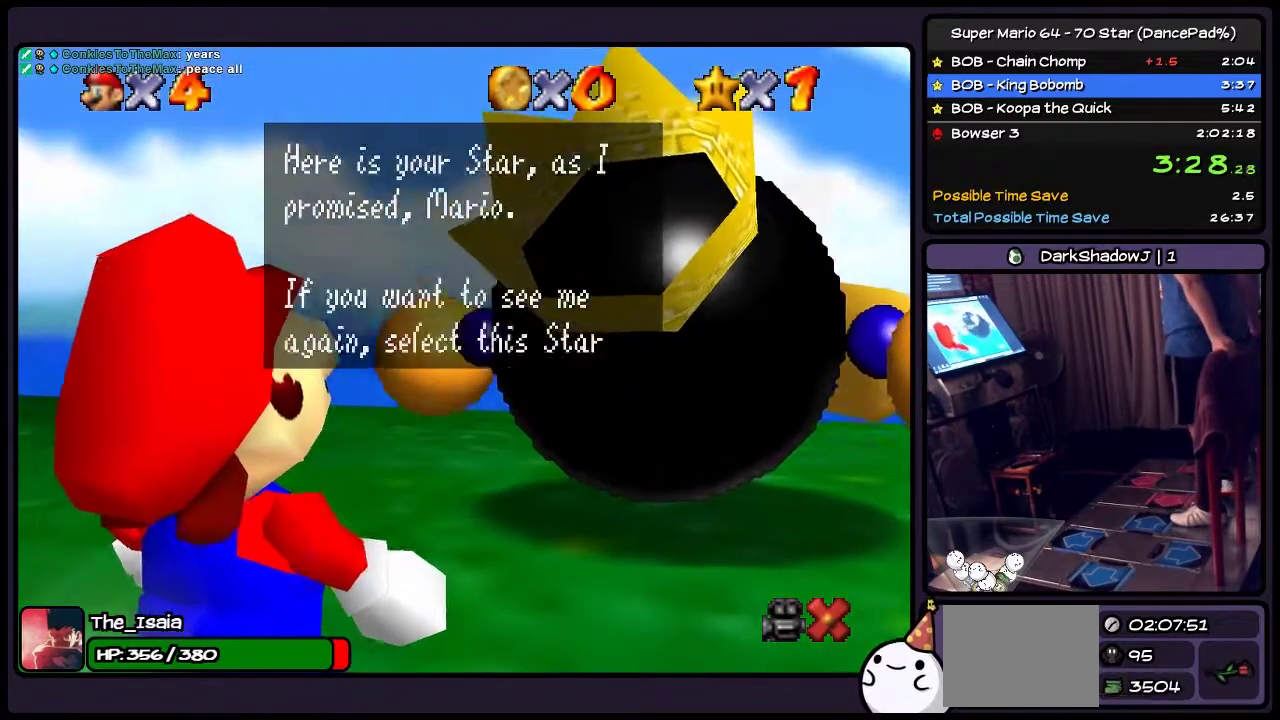
{"buttons": ["A"], "events": [[33, "A", "down"], [200, "A", "up"], [267, "A", "down"], [367, "A", "up"], [467, "A", "down"]]}
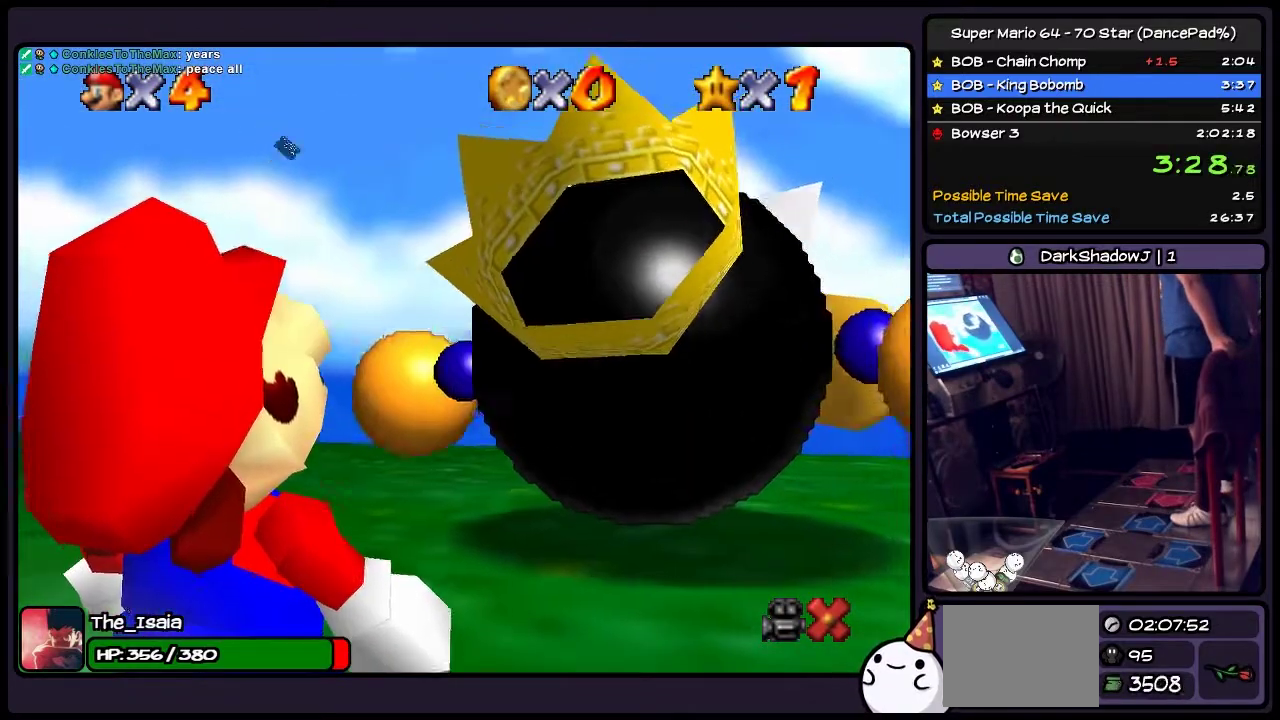
{"buttons": ["A"], "events": []}
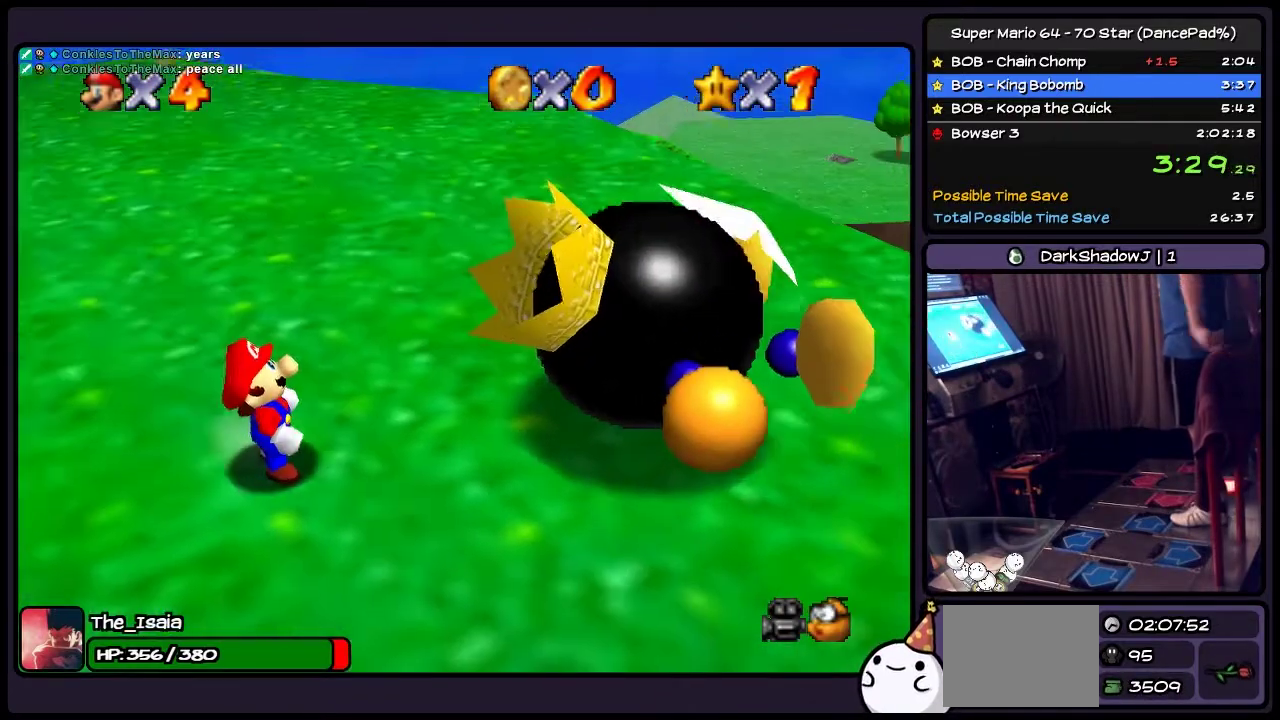
{"buttons": [], "events": [[467, "A", "up"]]}
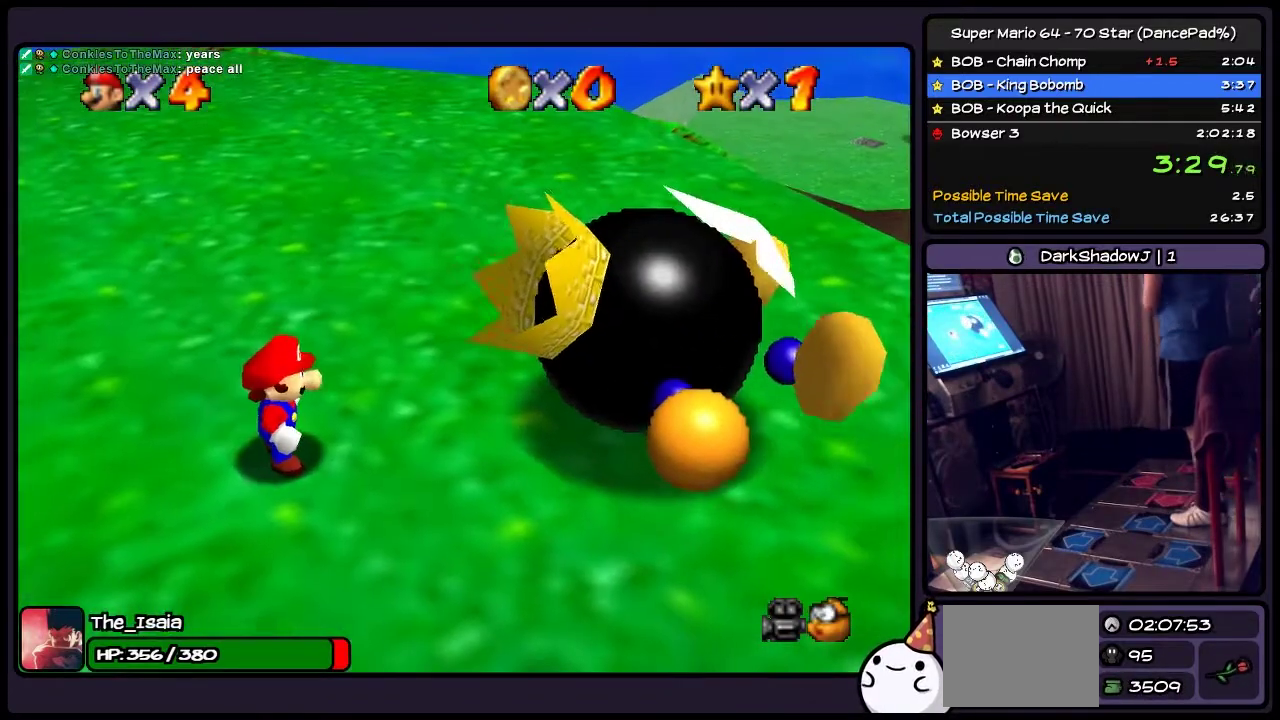
{"buttons": [], "events": []}
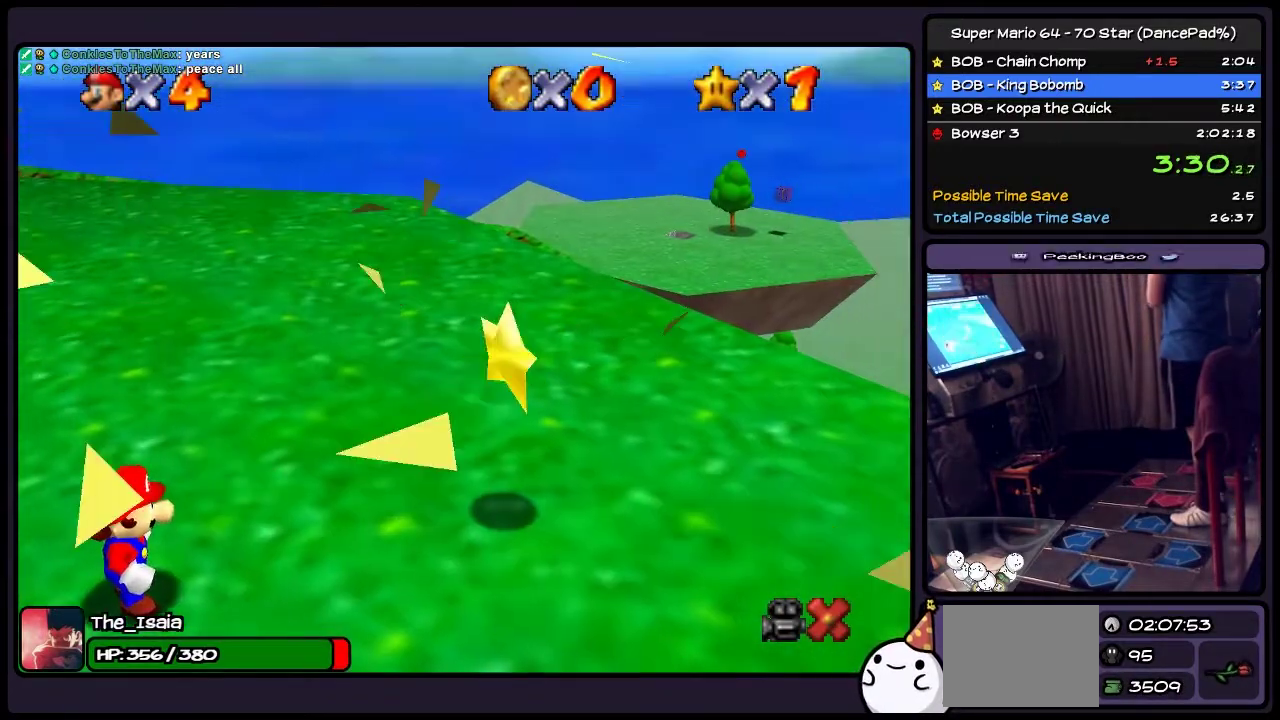
{"buttons": [], "events": []}
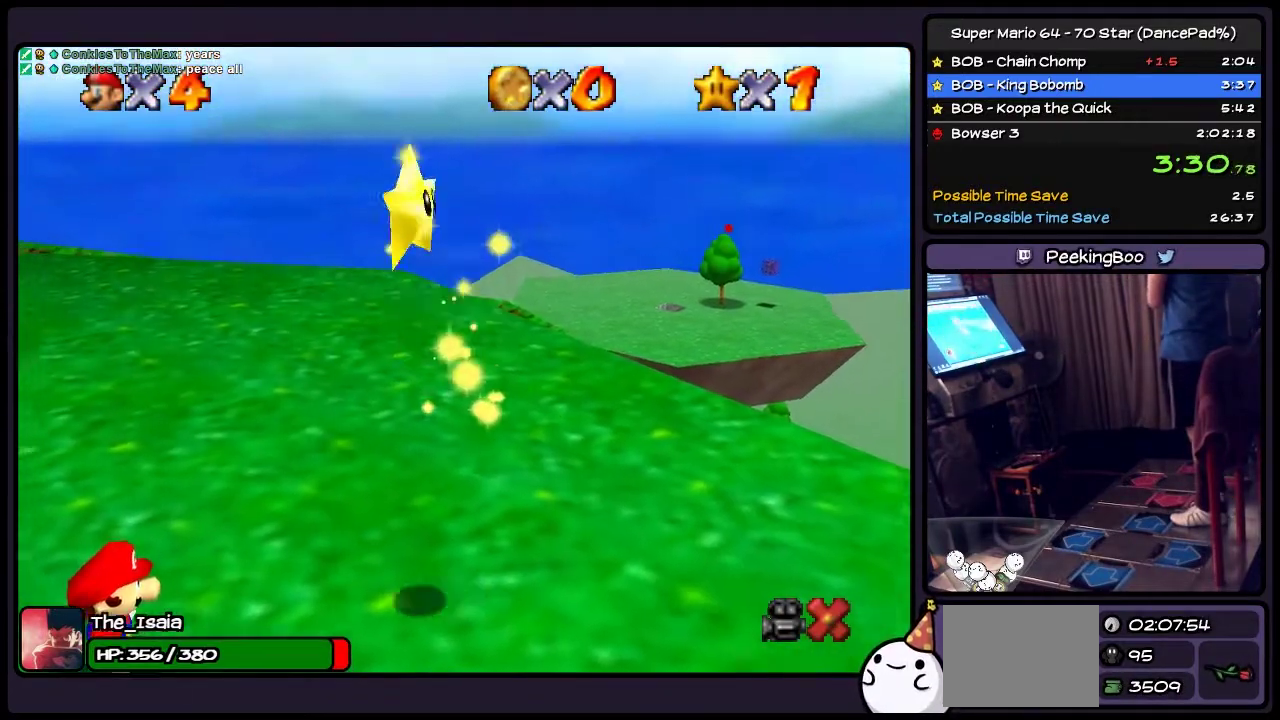
{"buttons": [], "events": []}
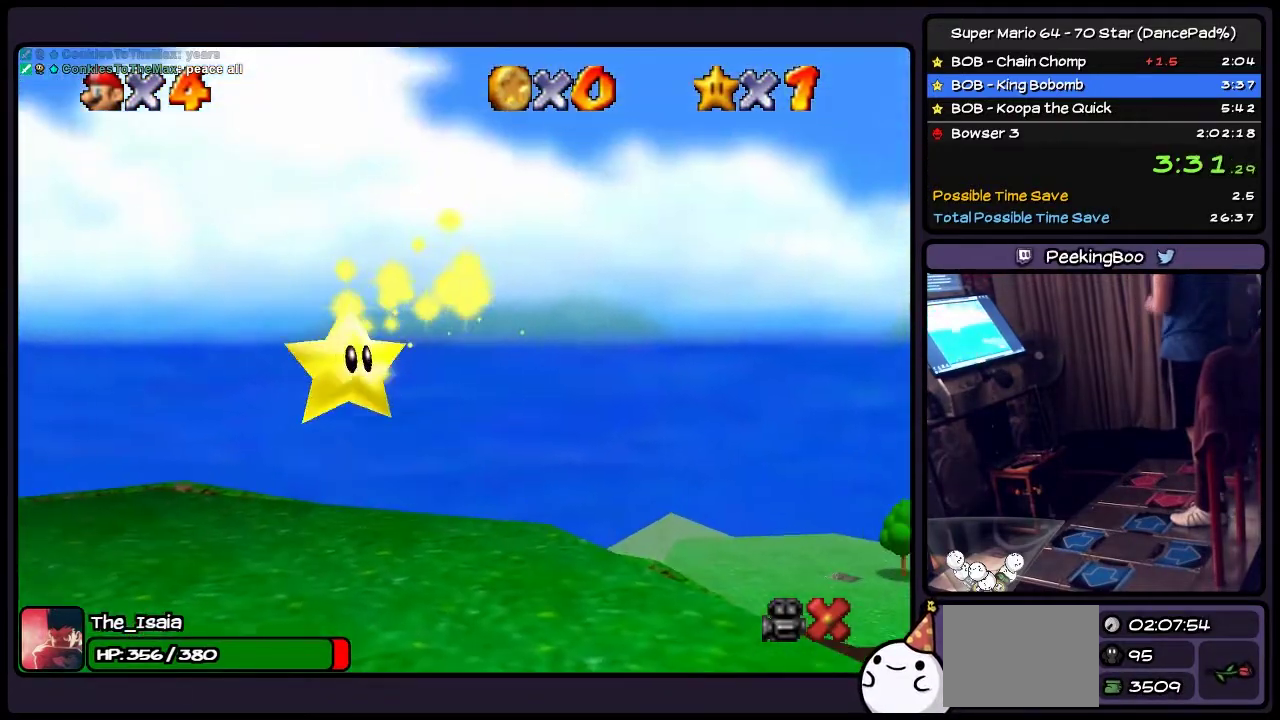
{"buttons": [], "events": []}
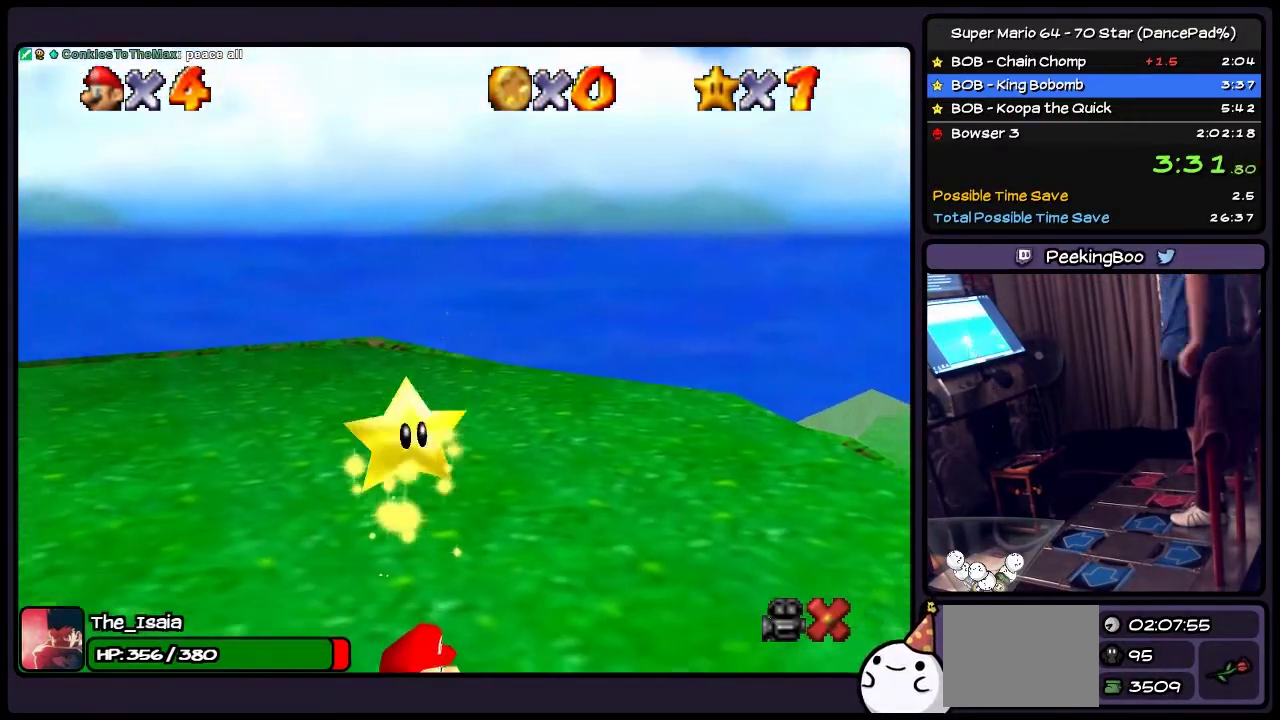
{"buttons": [], "events": []}
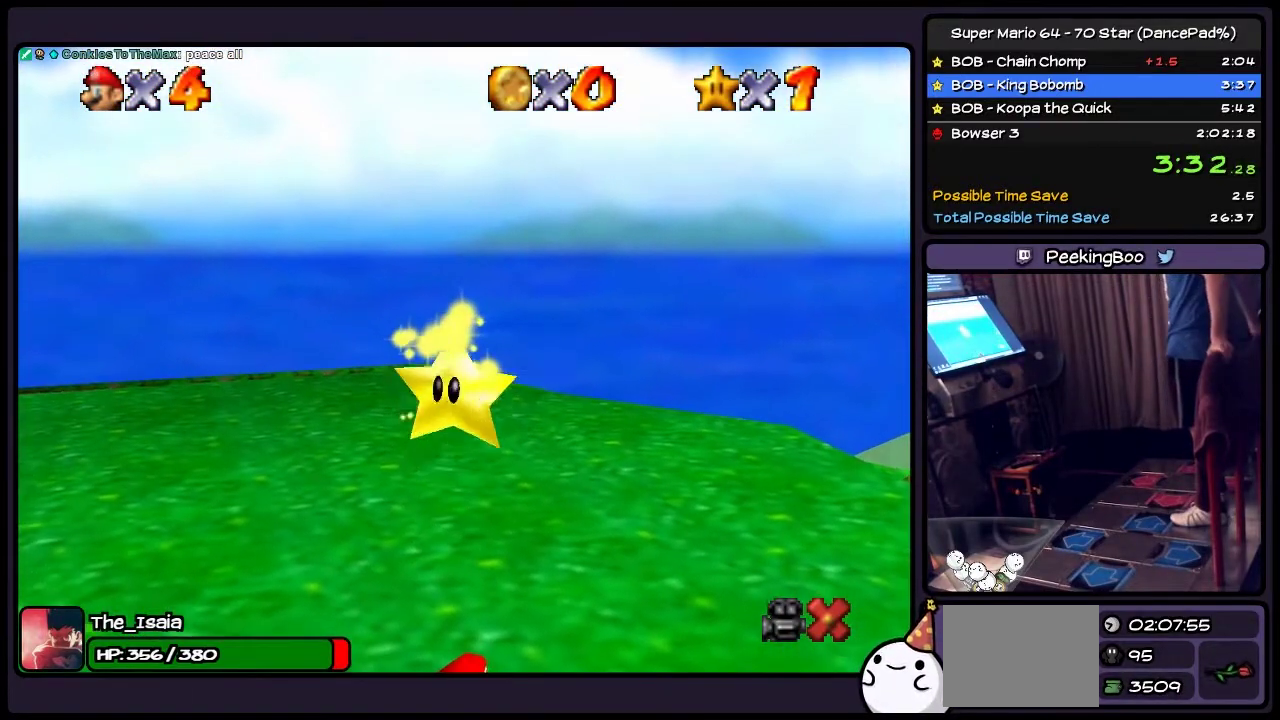
{"buttons": [], "events": []}
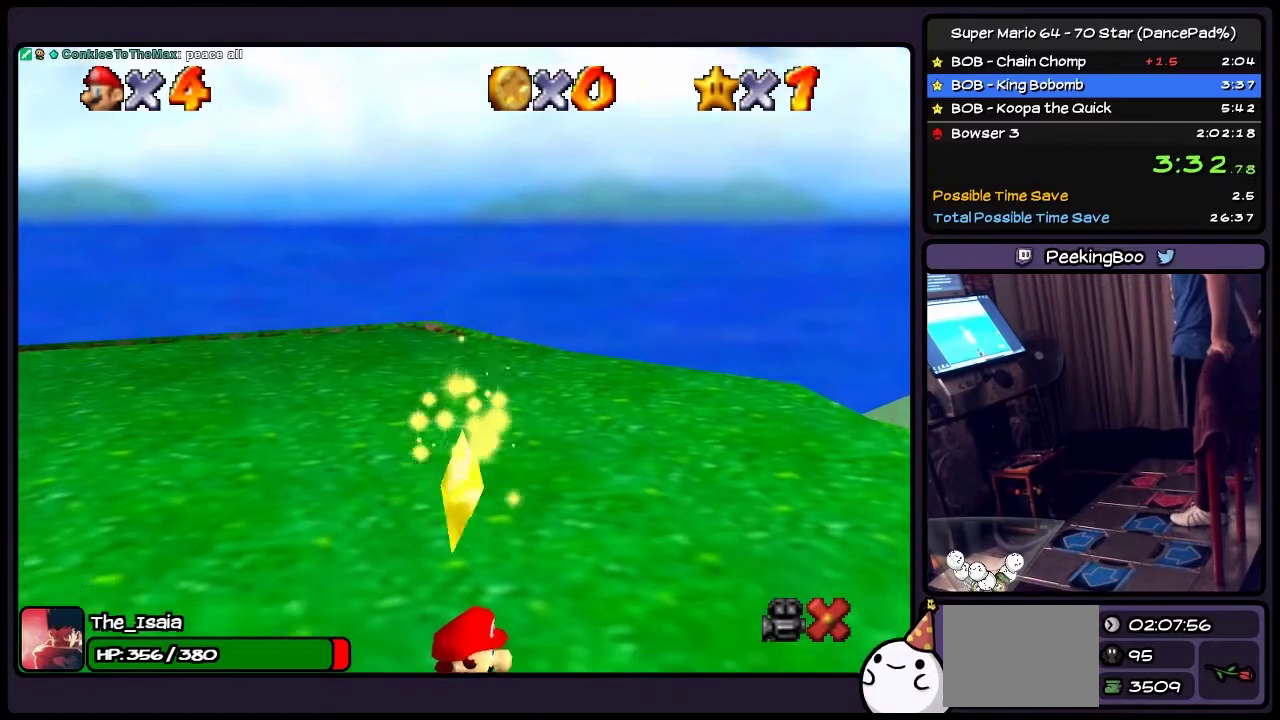
{"buttons": ["A"], "events": [[300, "A", "down"]]}
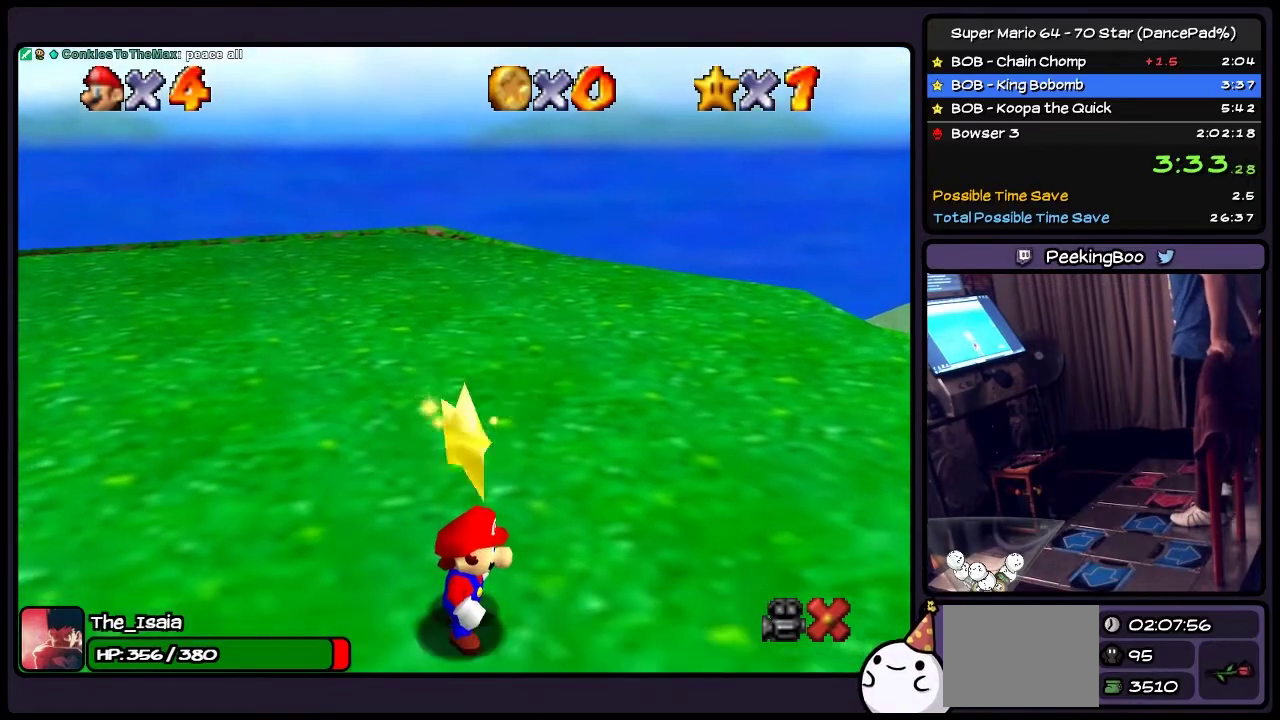
{"buttons": ["A"], "events": [[33, "A", "up"], [167, "A", "down"]]}
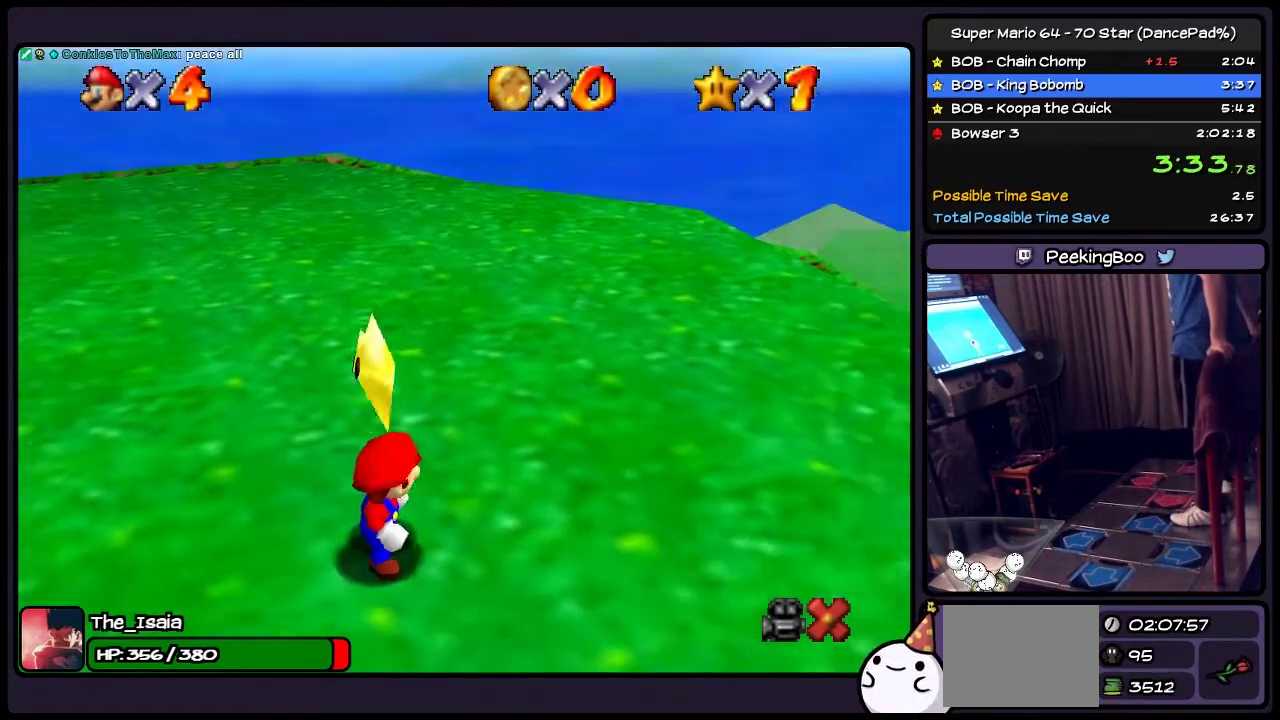
{"buttons": ["A"], "events": [[200, "A", "up"], [367, "A", "down"]]}
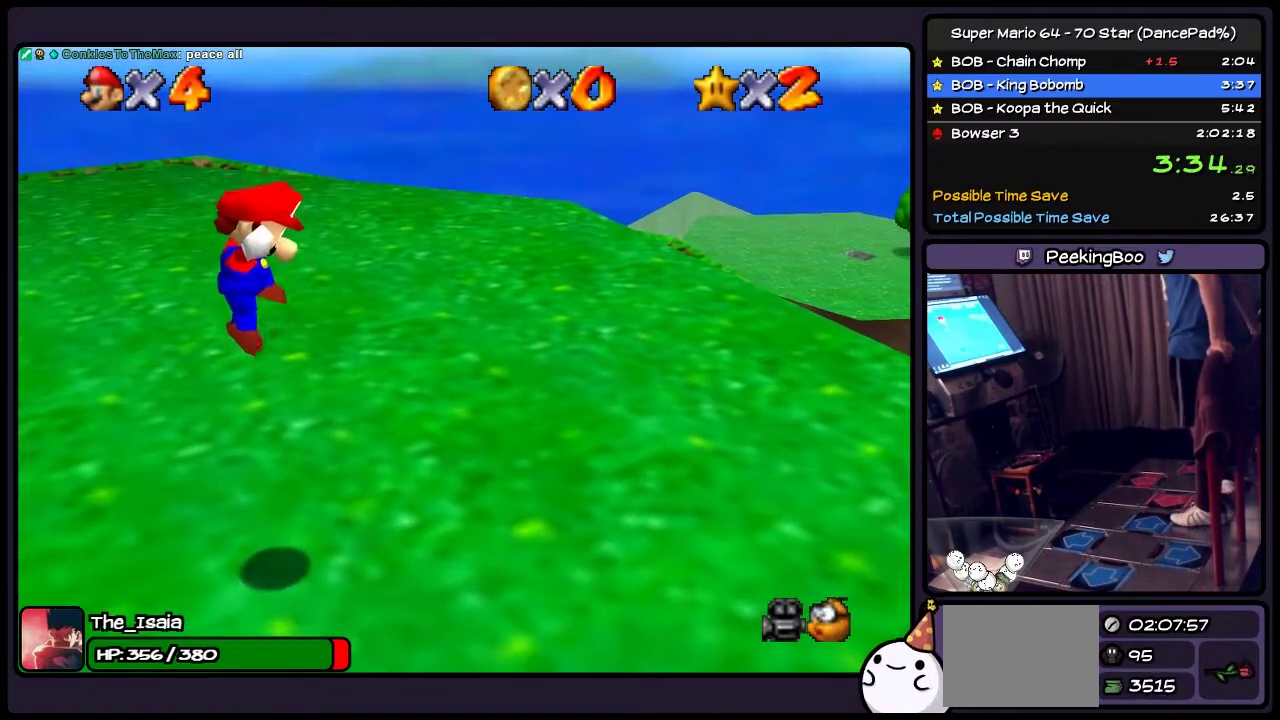
{"buttons": [], "events": [[333, "A", "up"]]}
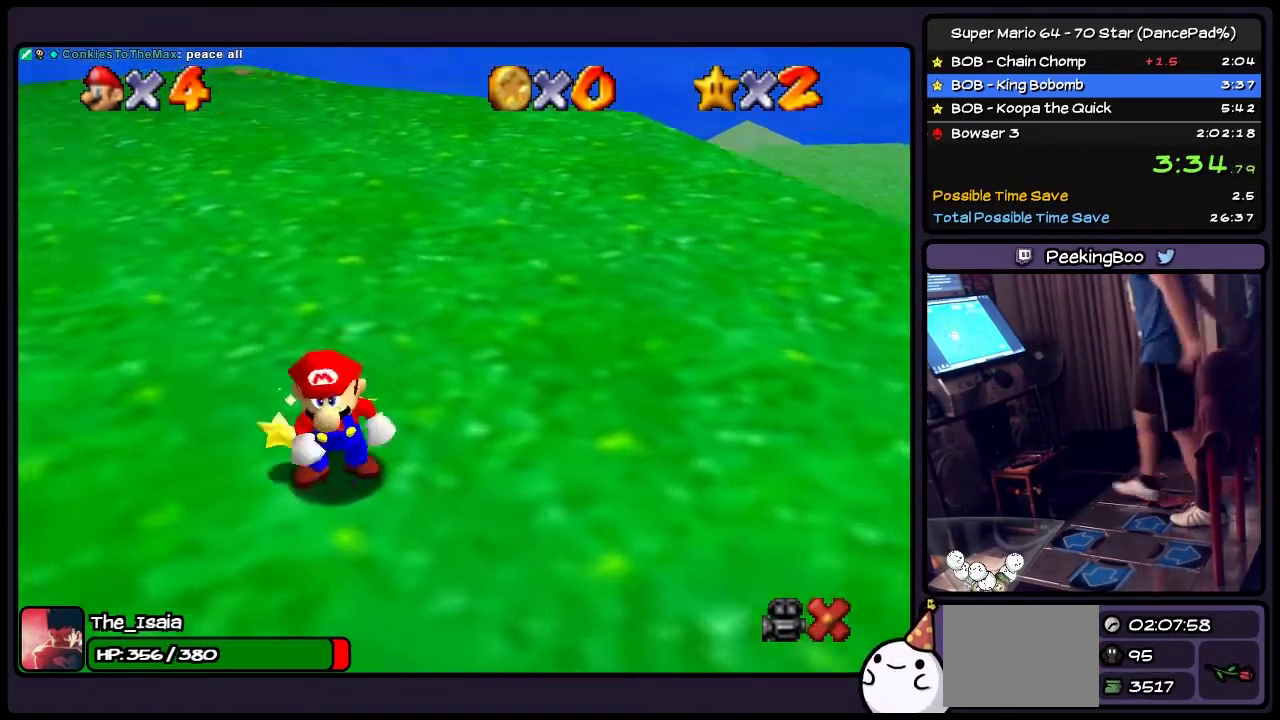
{"buttons": [], "events": []}
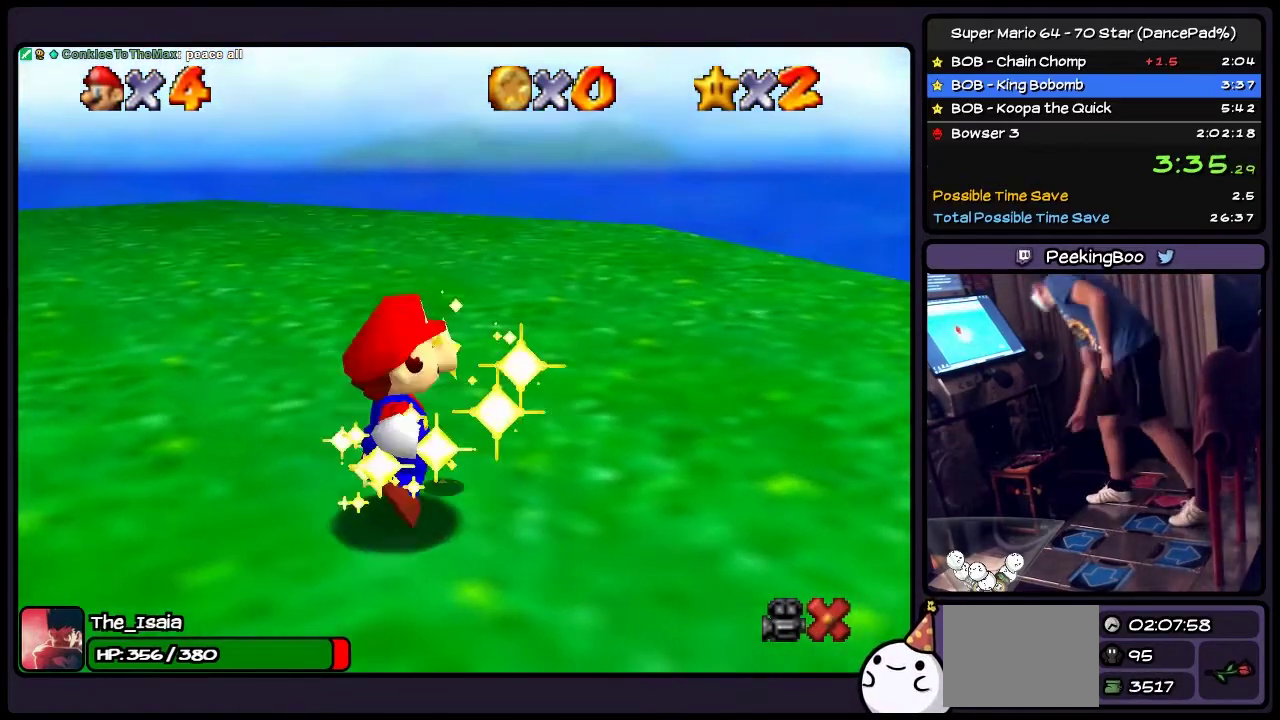
{"buttons": [], "events": []}
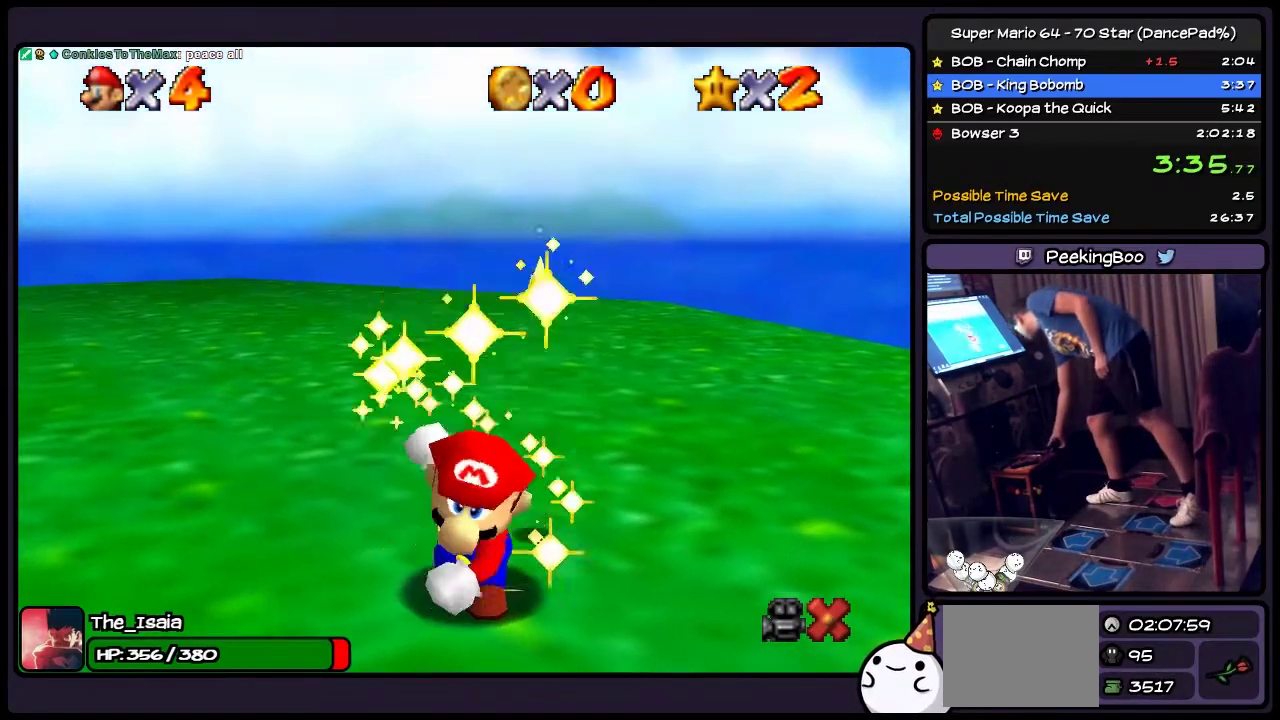
{"buttons": [], "events": []}
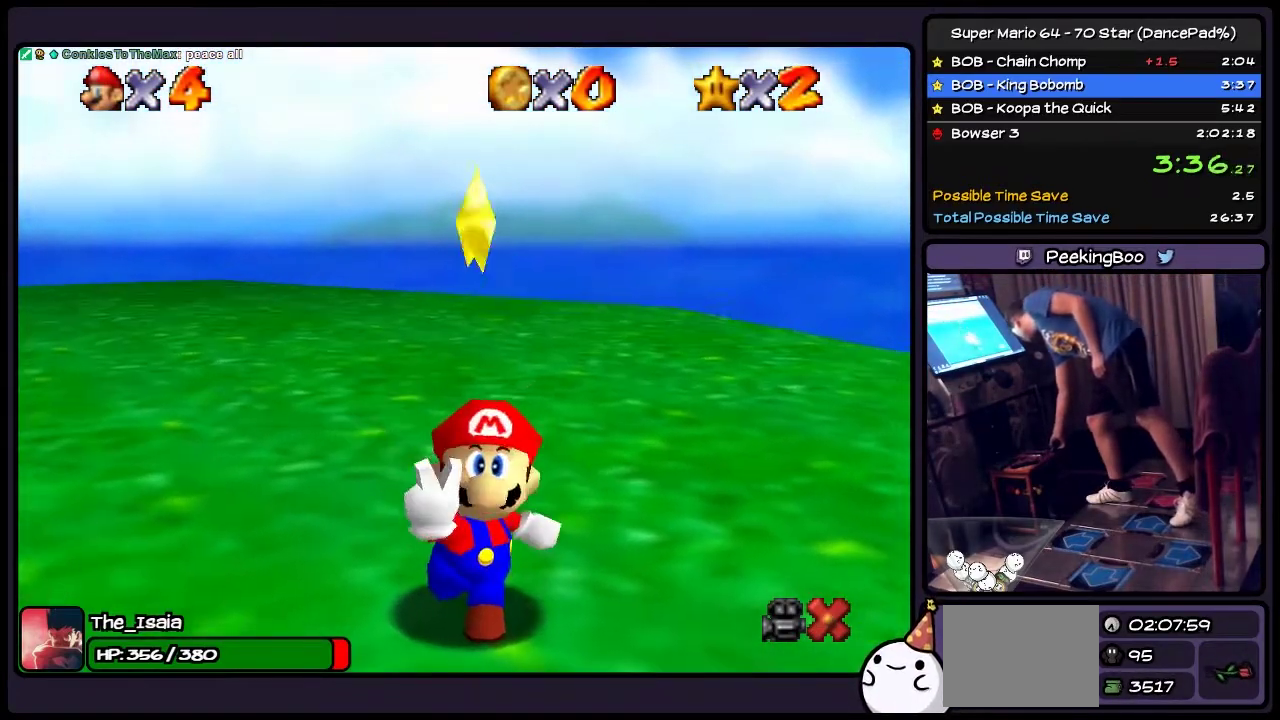
{"buttons": [], "events": []}
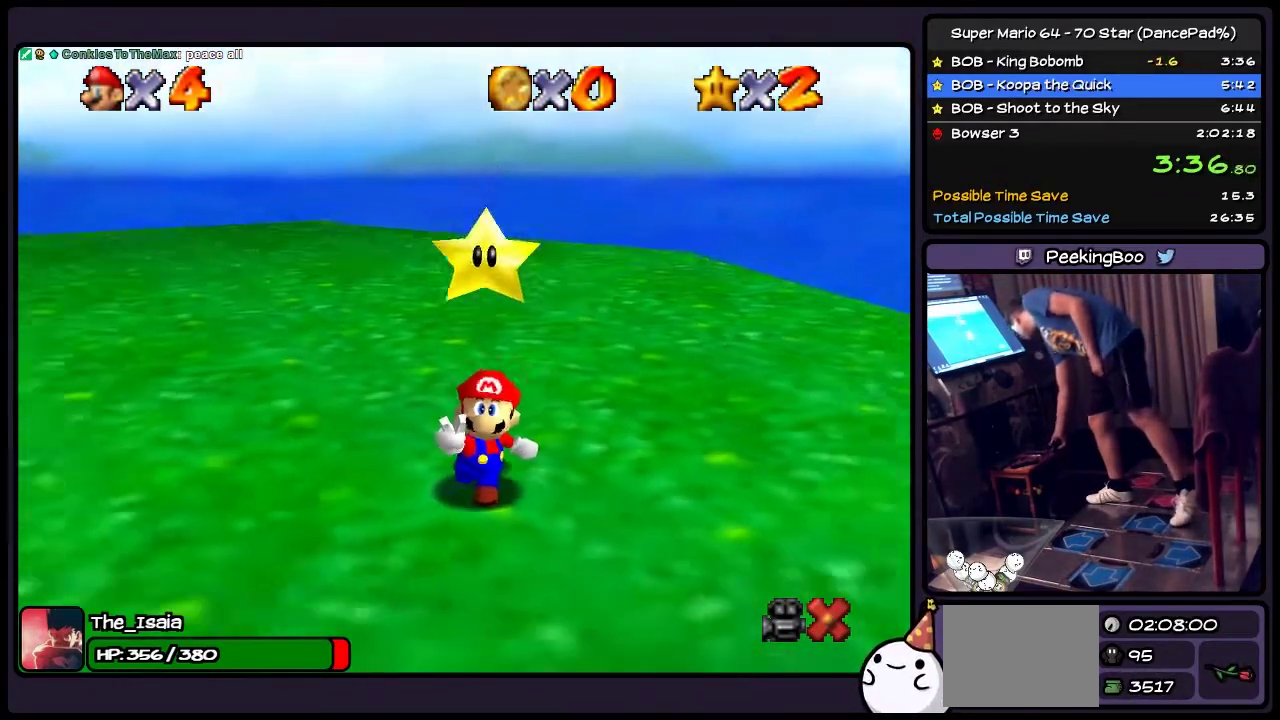
{"buttons": [], "events": []}
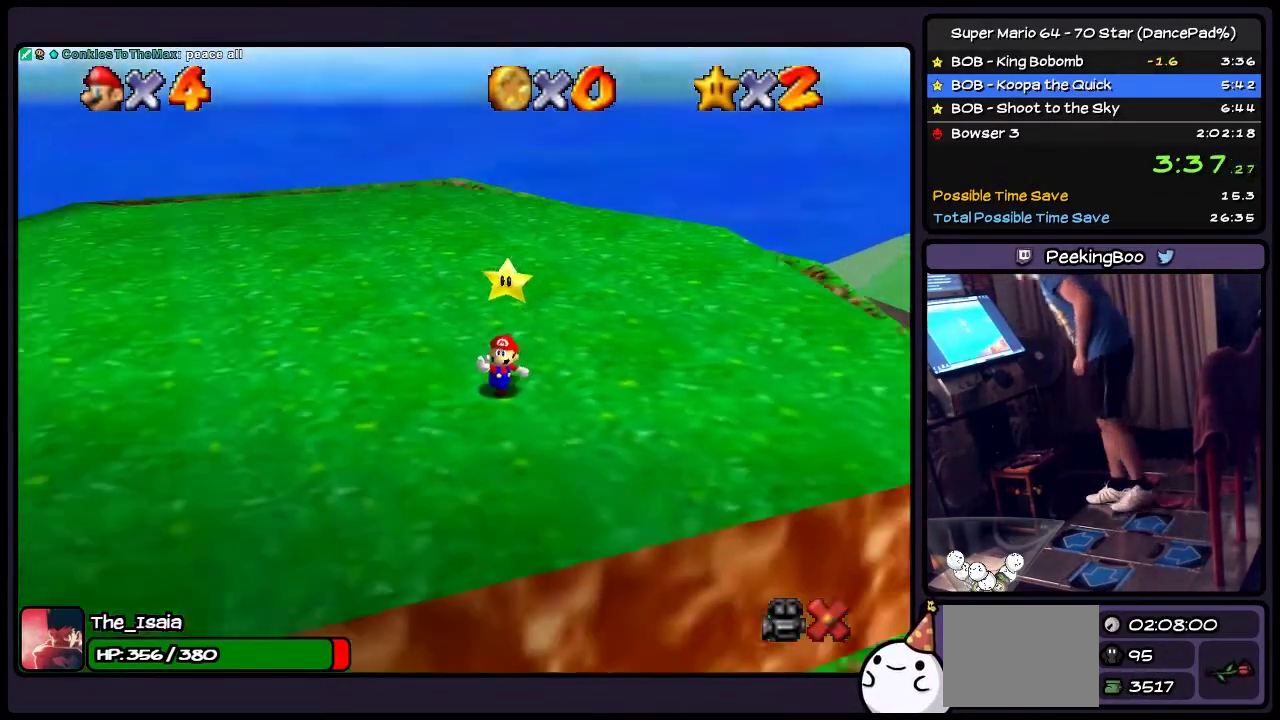
{"buttons": [], "events": []}
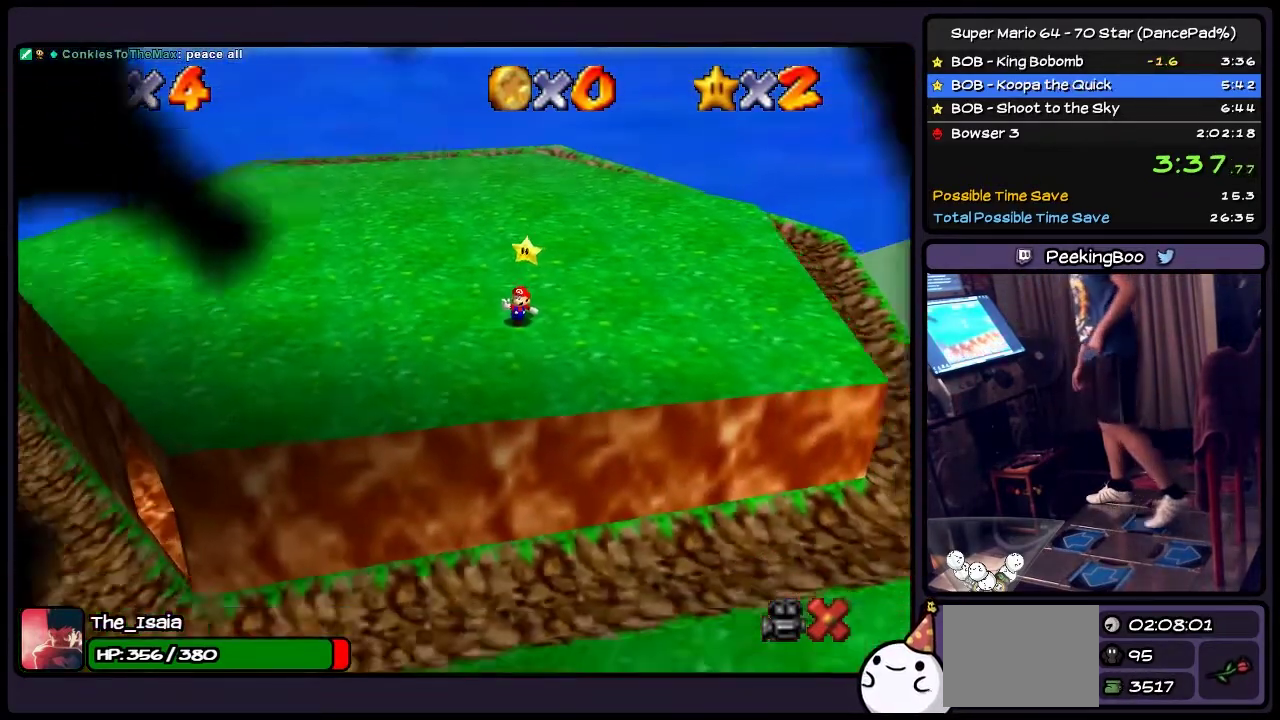
{"buttons": ["DPAD_RIGHT"], "events": [[67, "DPAD_RIGHT", "down"]]}
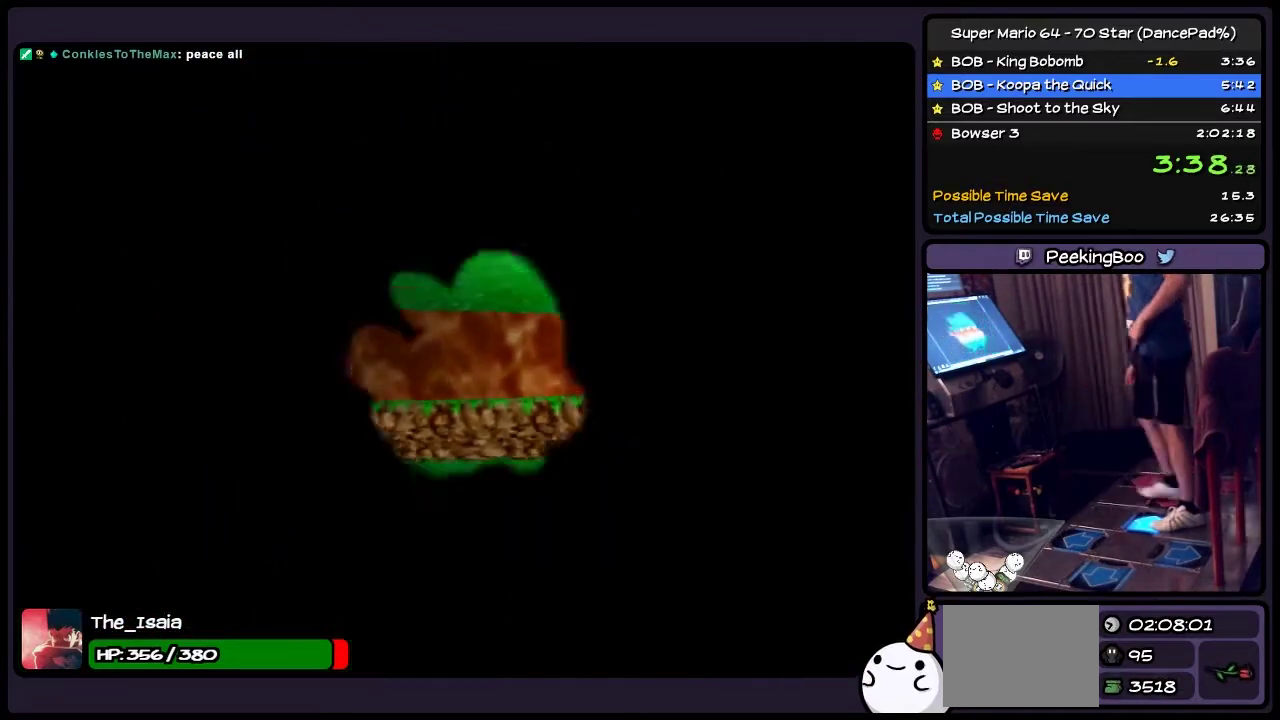
{"buttons": ["DPAD_RIGHT"], "events": []}